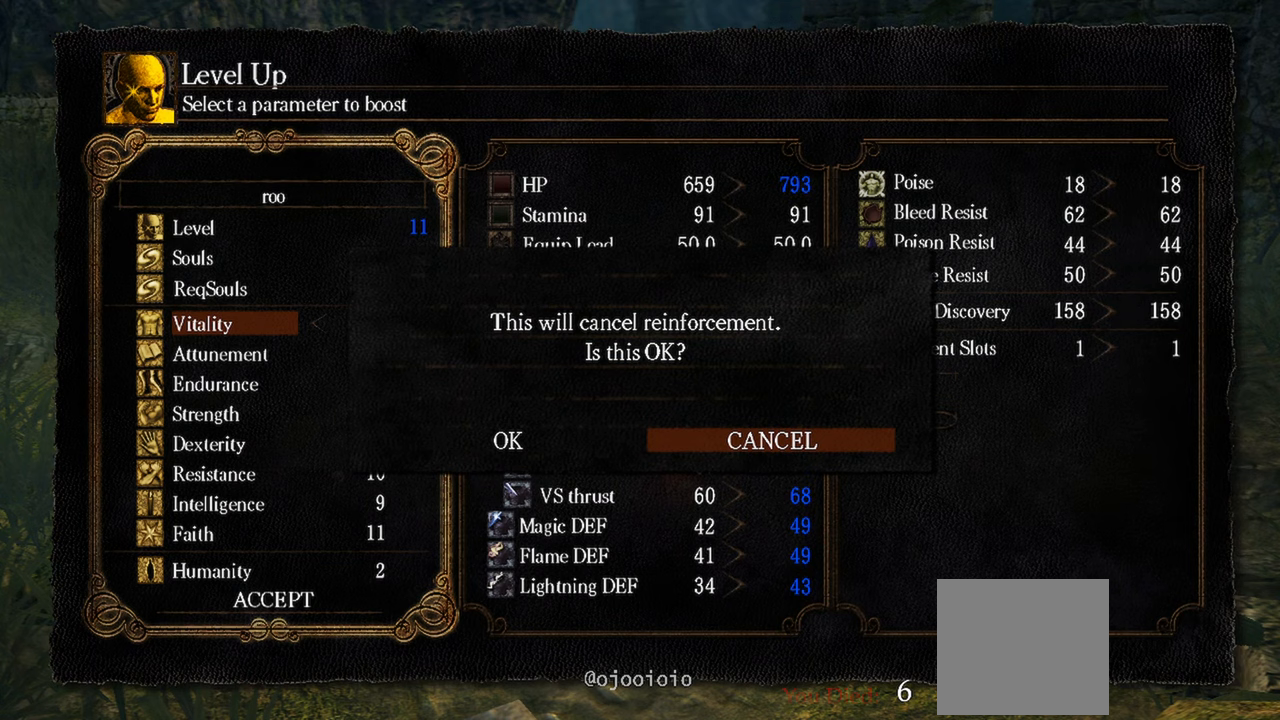
Gameplay with a controller (Xbox layout); each line is a JSON object with the inputs held at the frame after it. "events" lists button and stick changes between this image and that frame as [ms after this image, input, new state], when the widget could be followed in between. Not read: L3.
{"buttons": [], "left_stick": "center", "right_stick": "center", "events": [[17, "DPAD_LEFT", "down"], [183, "DPAD_LEFT", "up"]]}
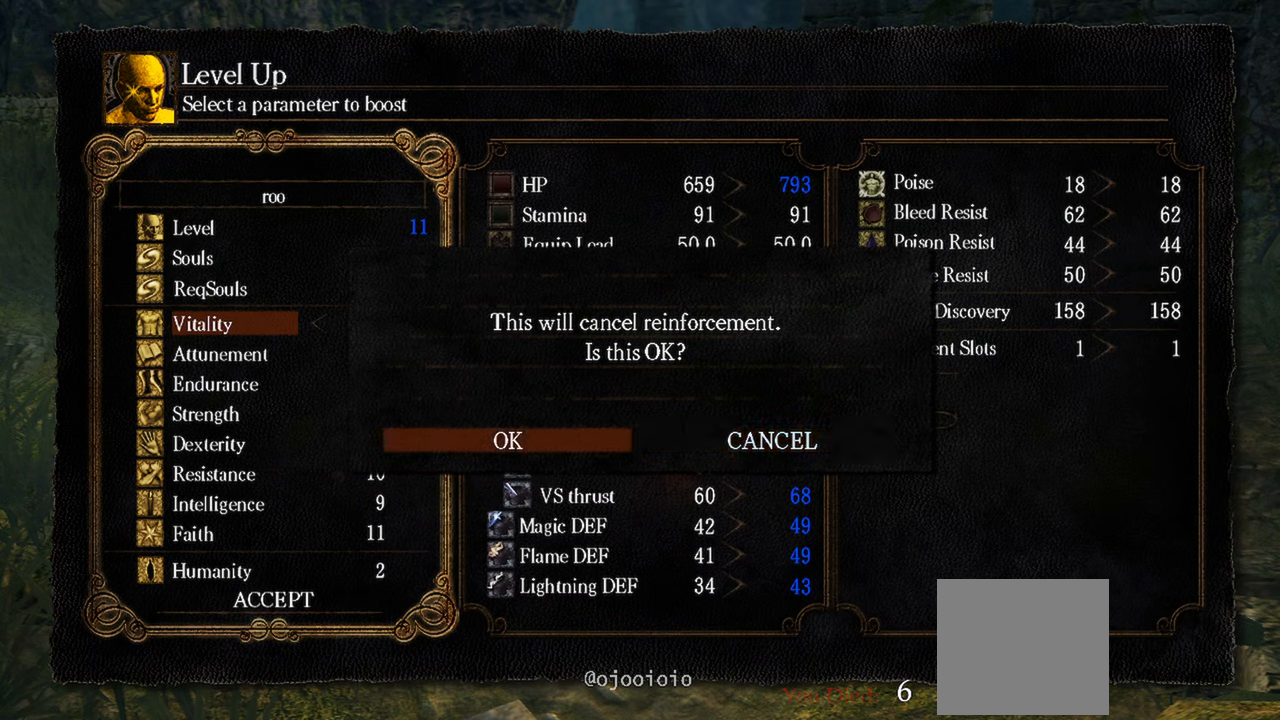
{"buttons": [], "left_stick": "center", "right_stick": "center", "events": []}
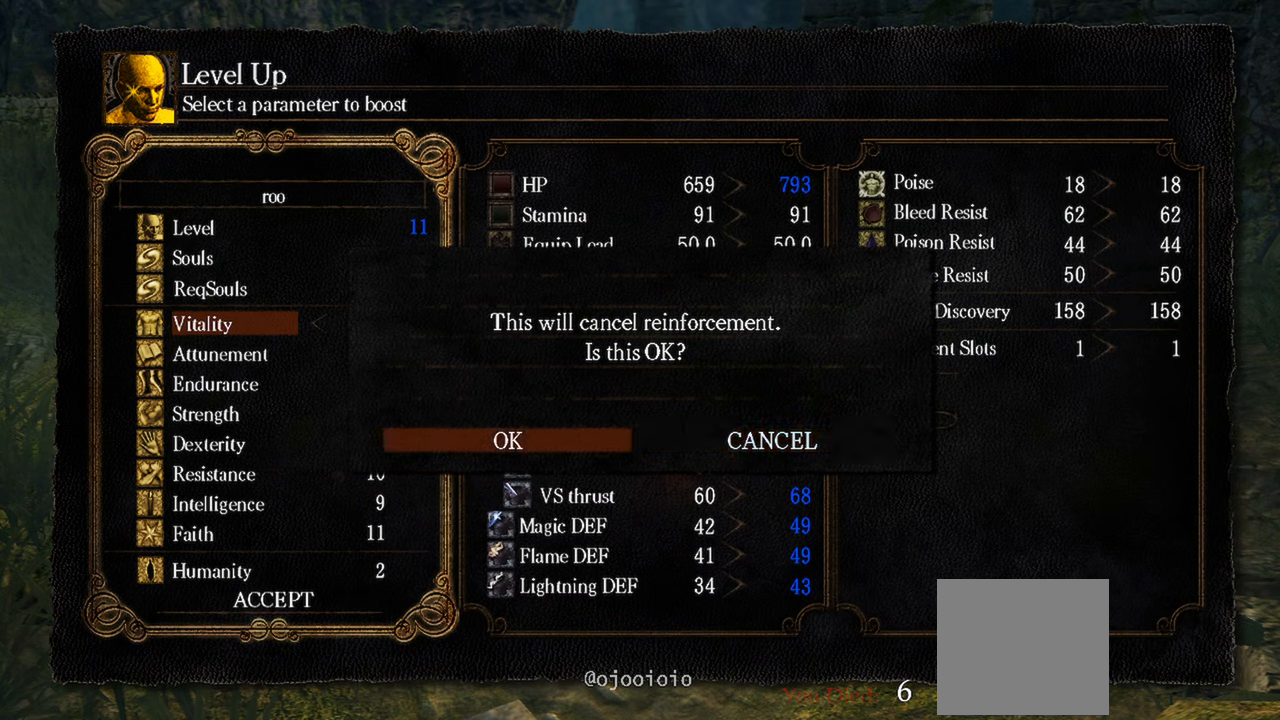
{"buttons": [], "left_stick": "center", "right_stick": "center", "events": []}
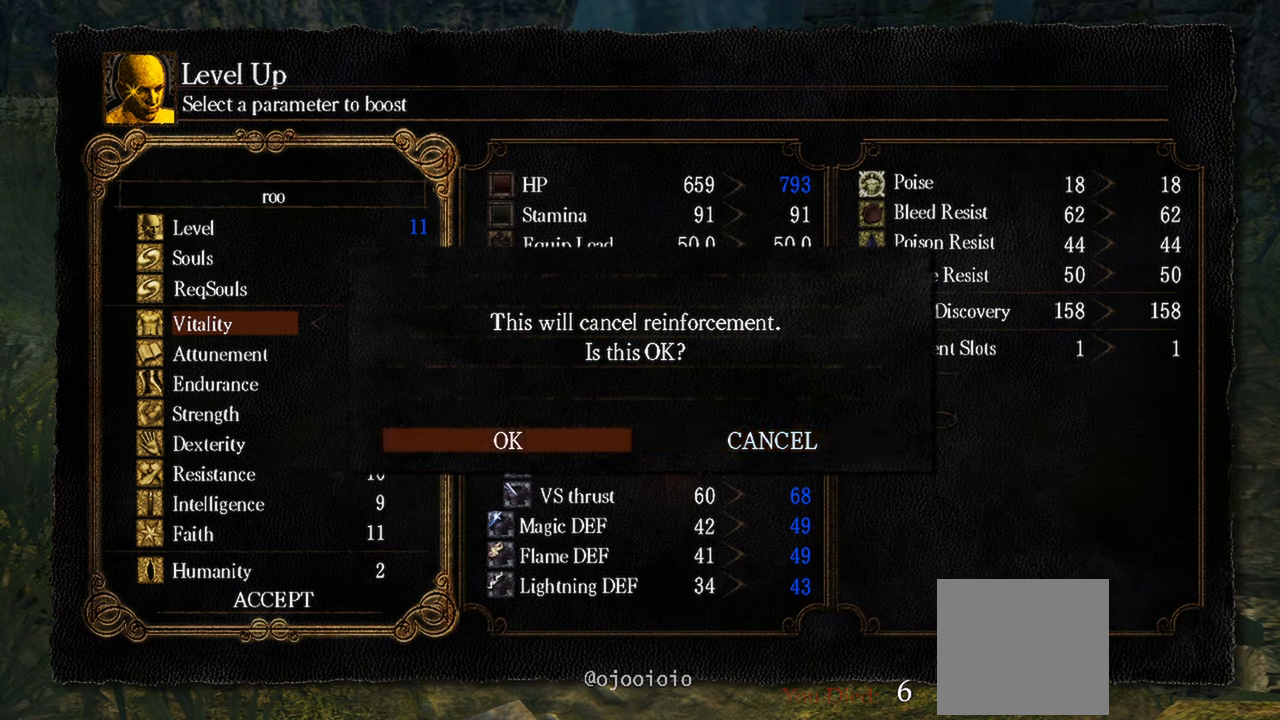
{"buttons": [], "left_stick": "center", "right_stick": "center", "events": []}
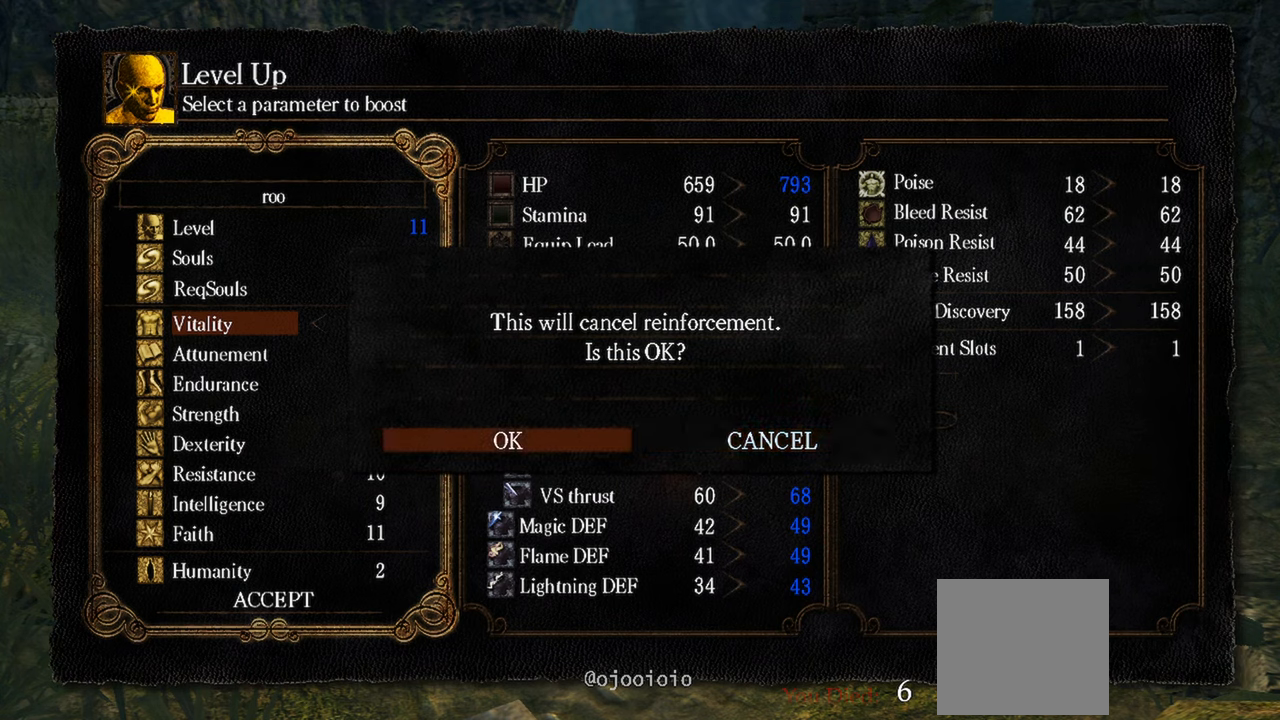
{"buttons": [], "left_stick": "center", "right_stick": "center", "events": []}
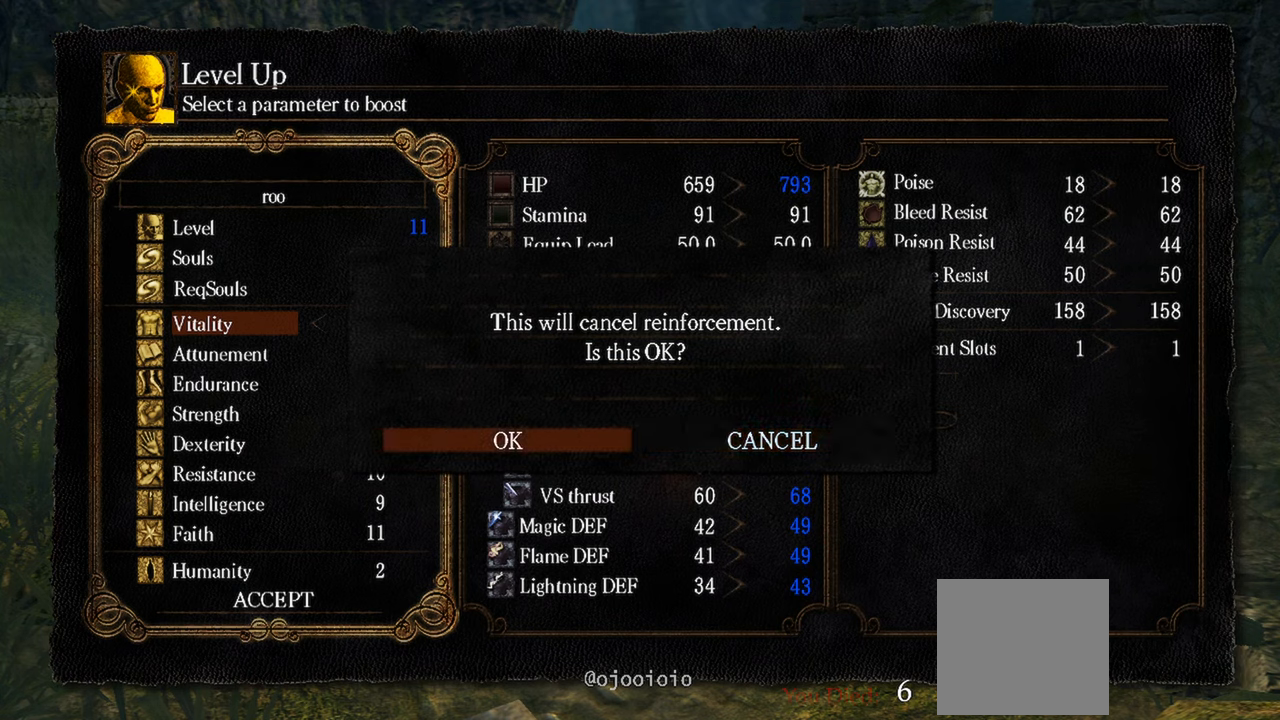
{"buttons": [], "left_stick": "center", "right_stick": "center", "events": [[67, "A", "down"], [233, "A", "up"]]}
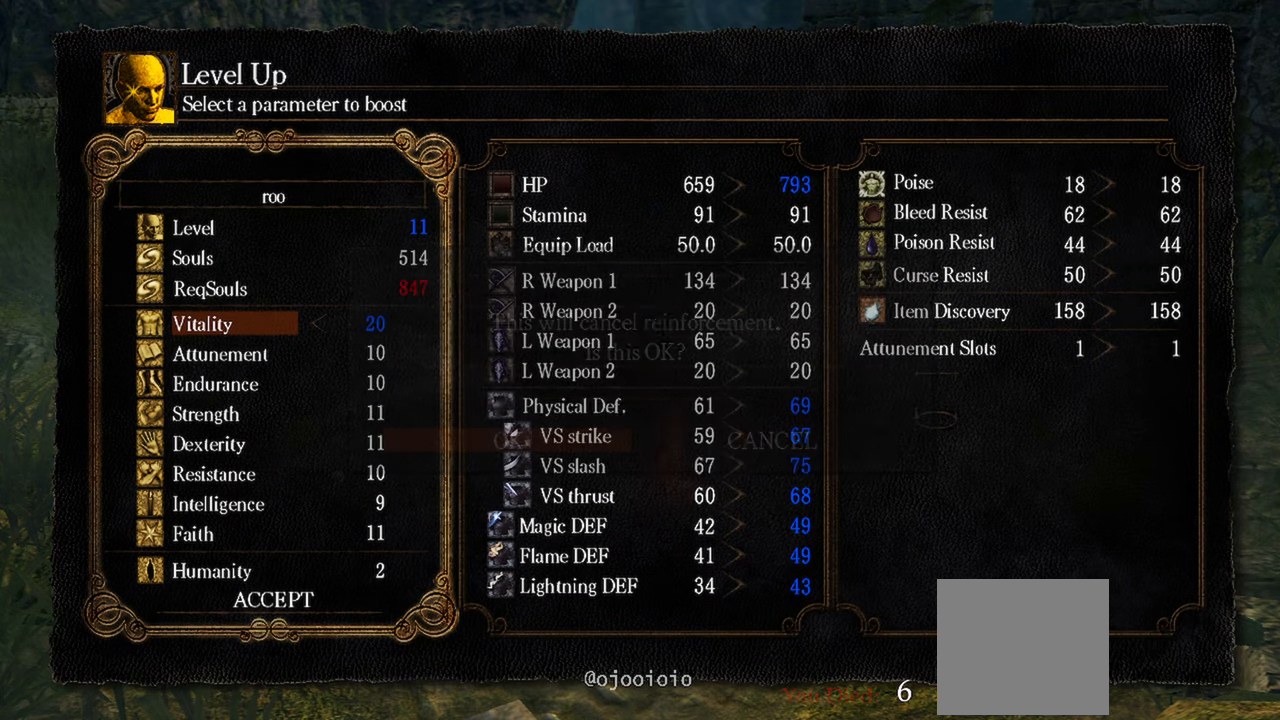
{"buttons": [], "left_stick": "center", "right_stick": "center", "events": []}